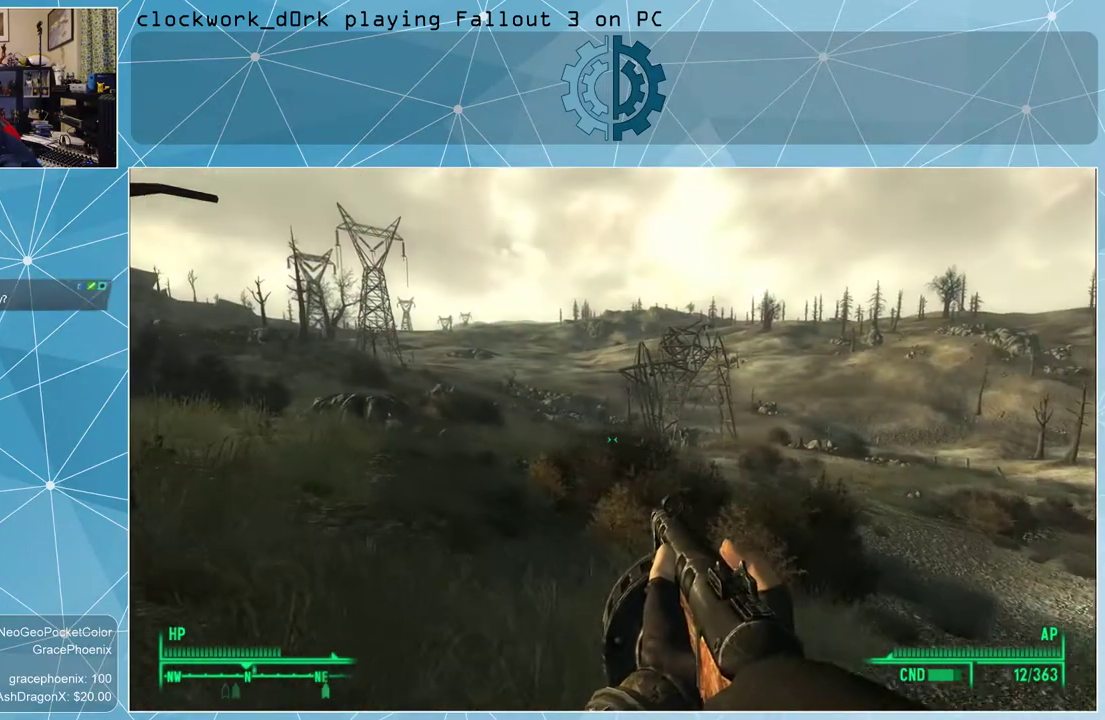
Gameplay with keyboard and mouse; each line is a JSON object with the keys and mouse buttons held at the frame after it. "events" lists presses ("down") and releases ("up") of "1", "2", "3", "4", "5", "a", "alt", "c", "ctrl", "d", "e", "f", "q", "r", "s", "shift", "space", "tab", "v", "w", "x", "z", "mouse_left", "mouse_wheel" and "mouse_right" between this image and that frame as [ms after this image, input, new state], when the widget could be followed in between. "mouse_left", "mouse_wheel", "mouse_right" = the "left", "wheel", "right" buttons of the "mouse" list. No other keys are recorded. "wheel" means that the mouse wheel is clicked or scrolled. Not read: mouse_move other_keys.
{"keys": ["w"], "mouse": [], "events": [[233, "a", "up"]]}
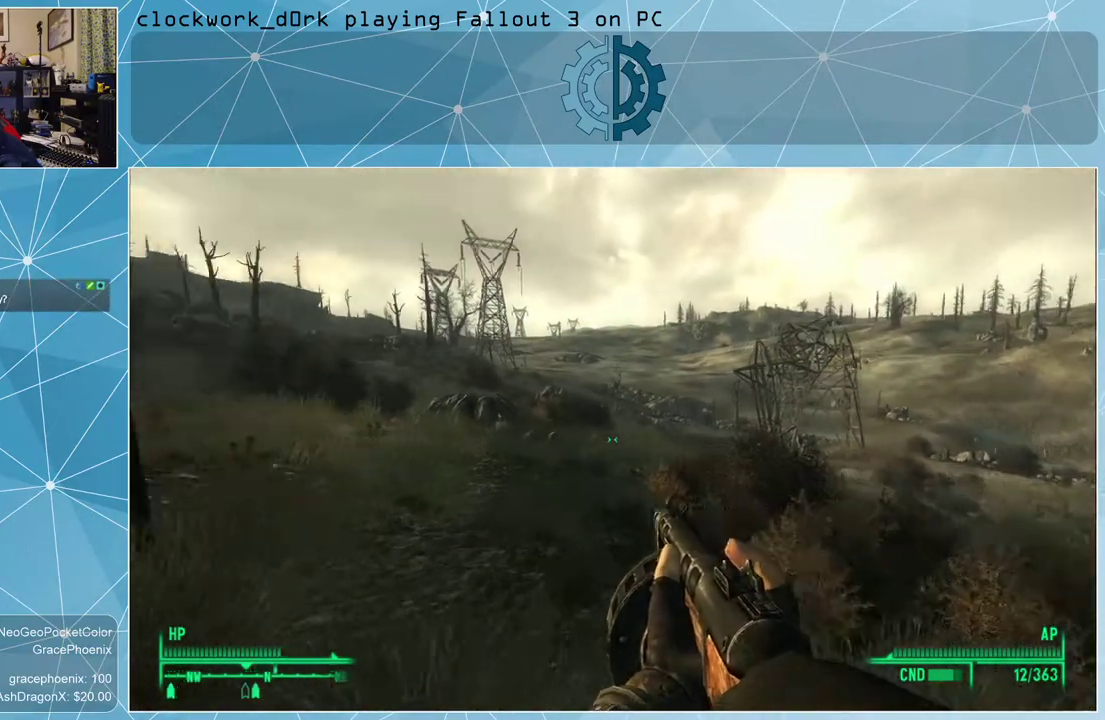
{"keys": ["w"], "mouse": [], "events": []}
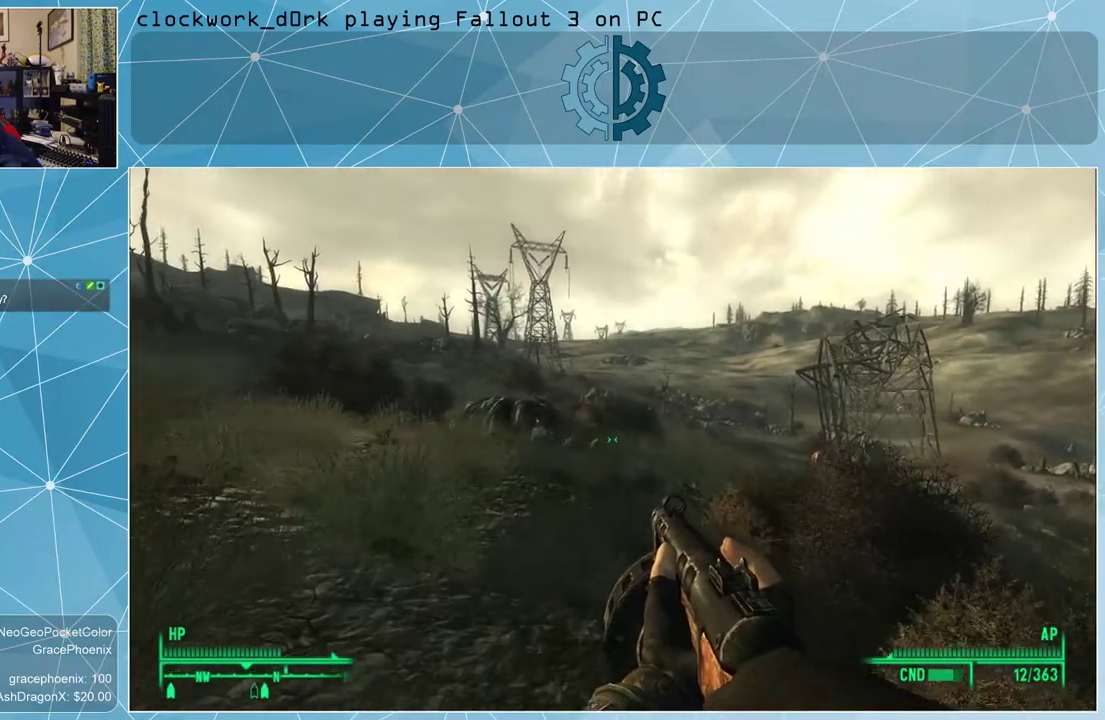
{"keys": ["w"], "mouse": [], "events": []}
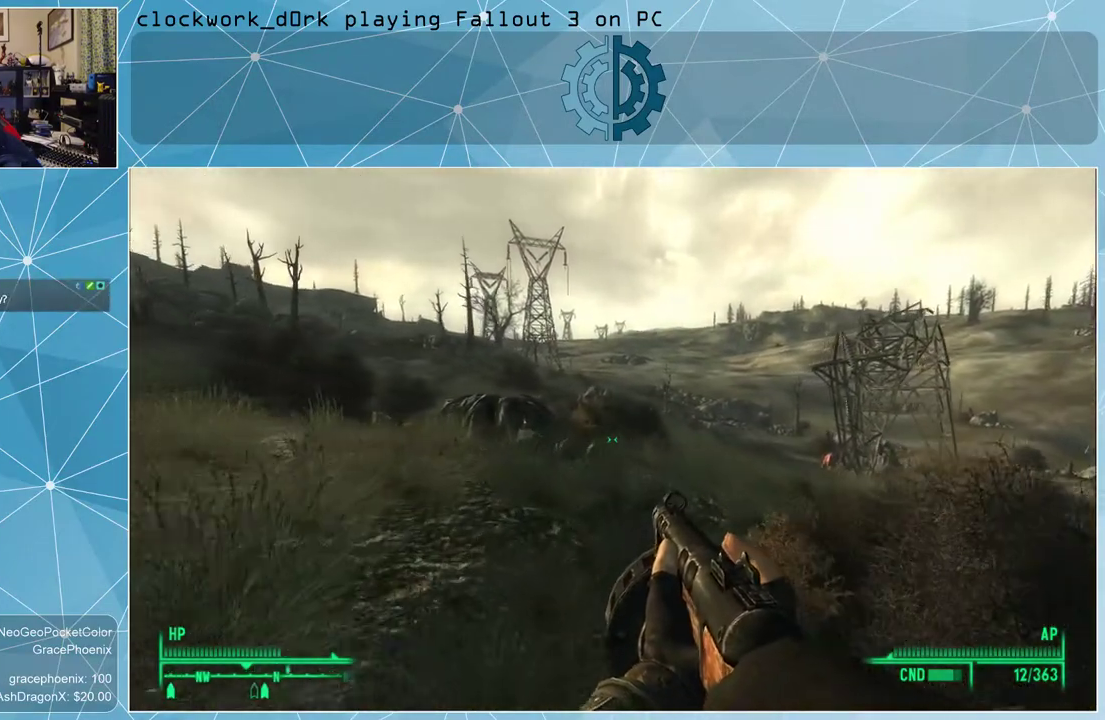
{"keys": ["w"], "mouse": [], "events": []}
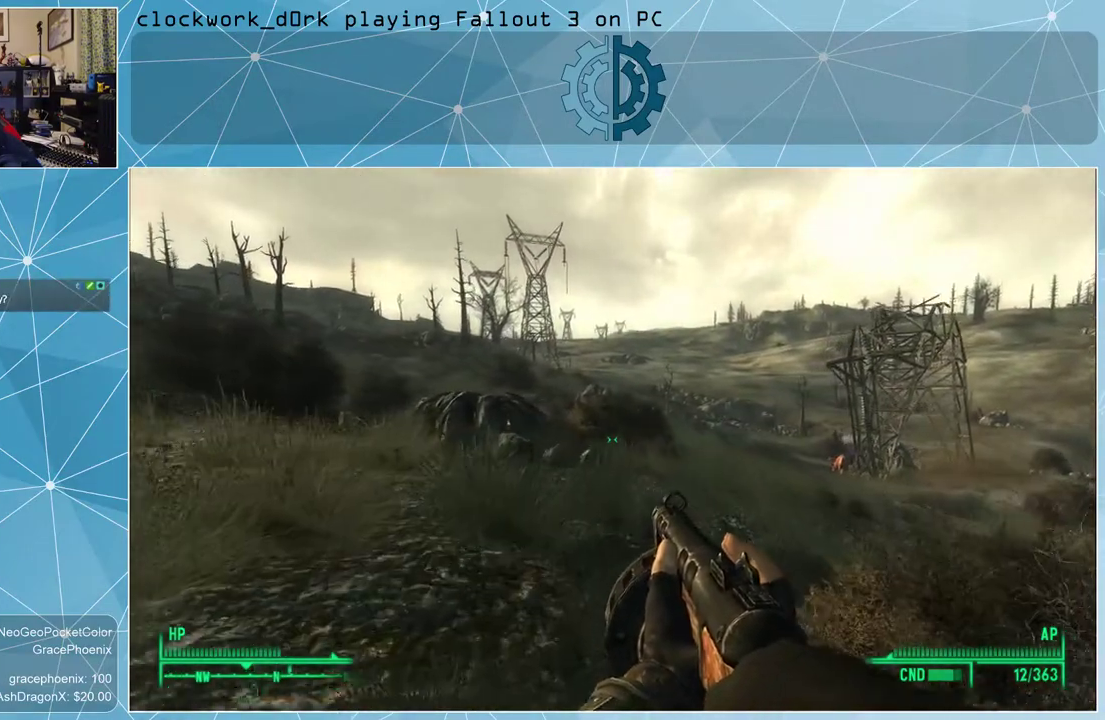
{"keys": ["w"], "mouse": [], "events": []}
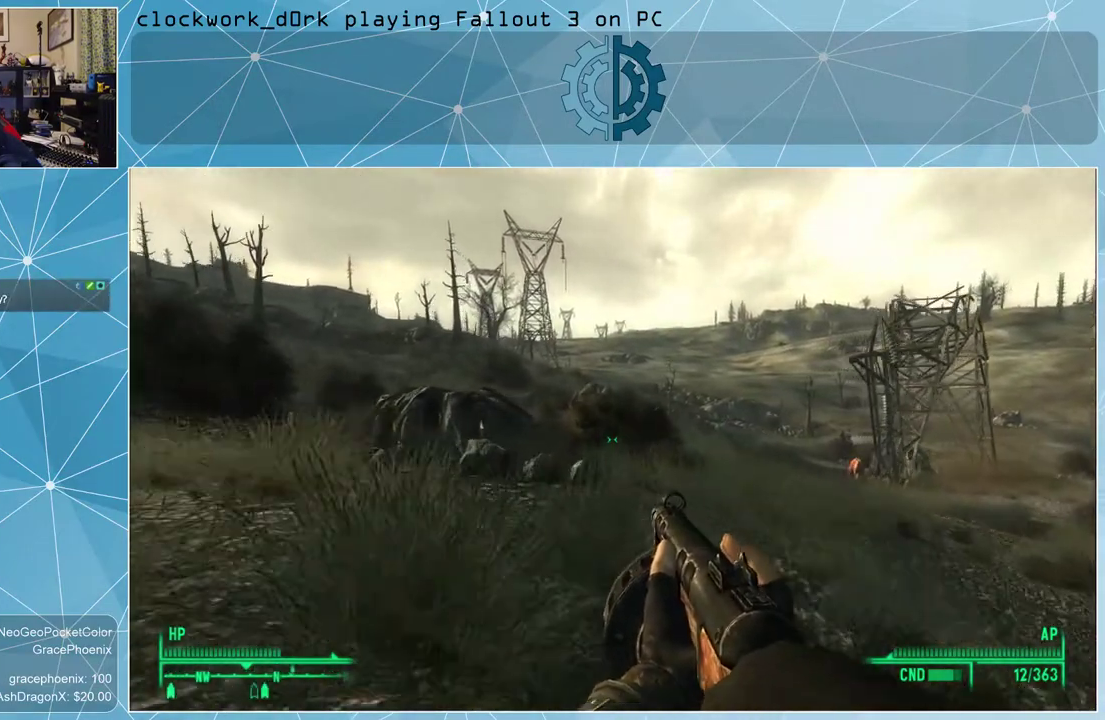
{"keys": ["d", "w"], "mouse": [], "events": [[500, "d", "down"]]}
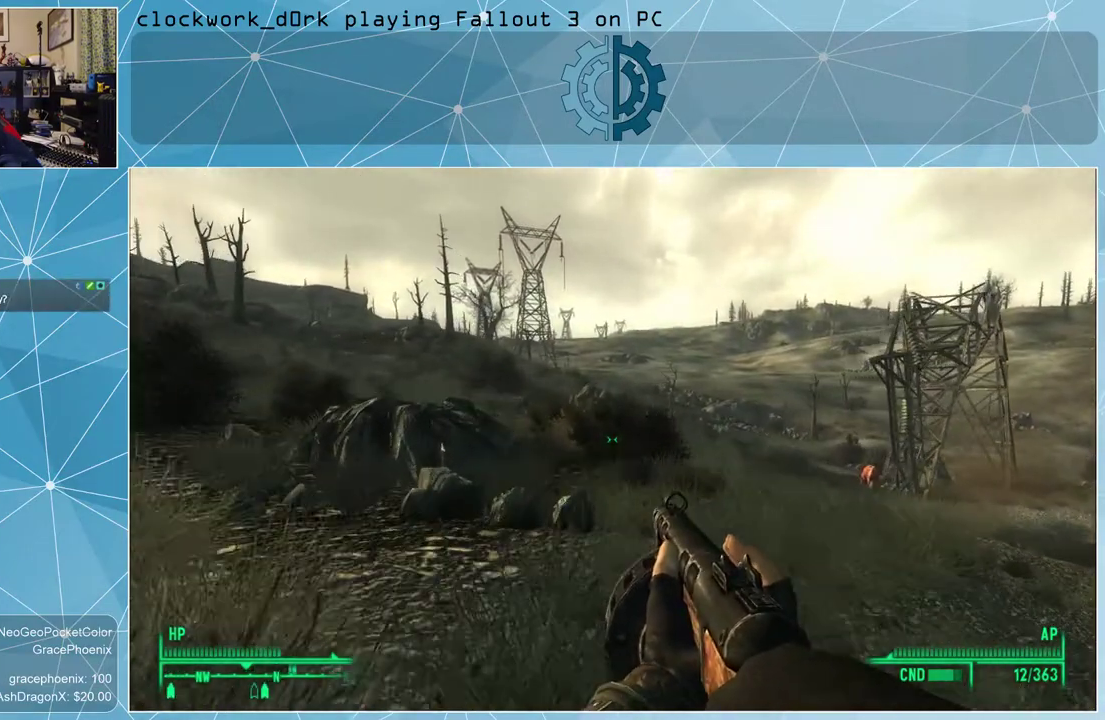
{"keys": ["d", "w"], "mouse": [], "events": []}
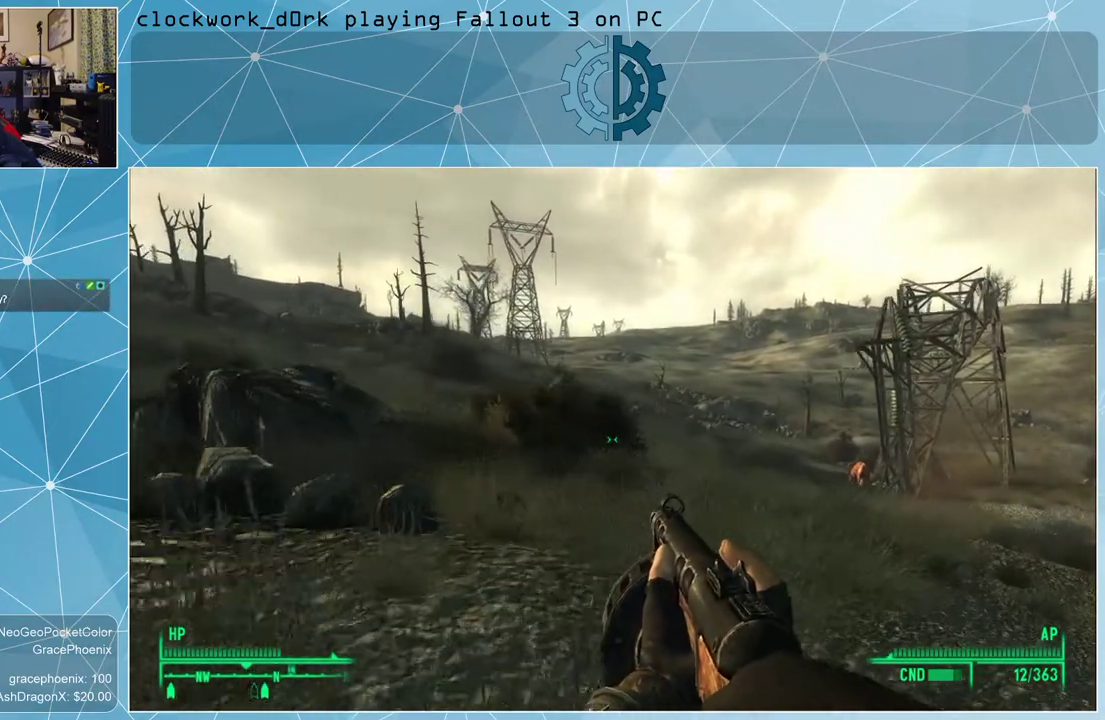
{"keys": ["w"], "mouse": [], "events": [[233, "d", "up"]]}
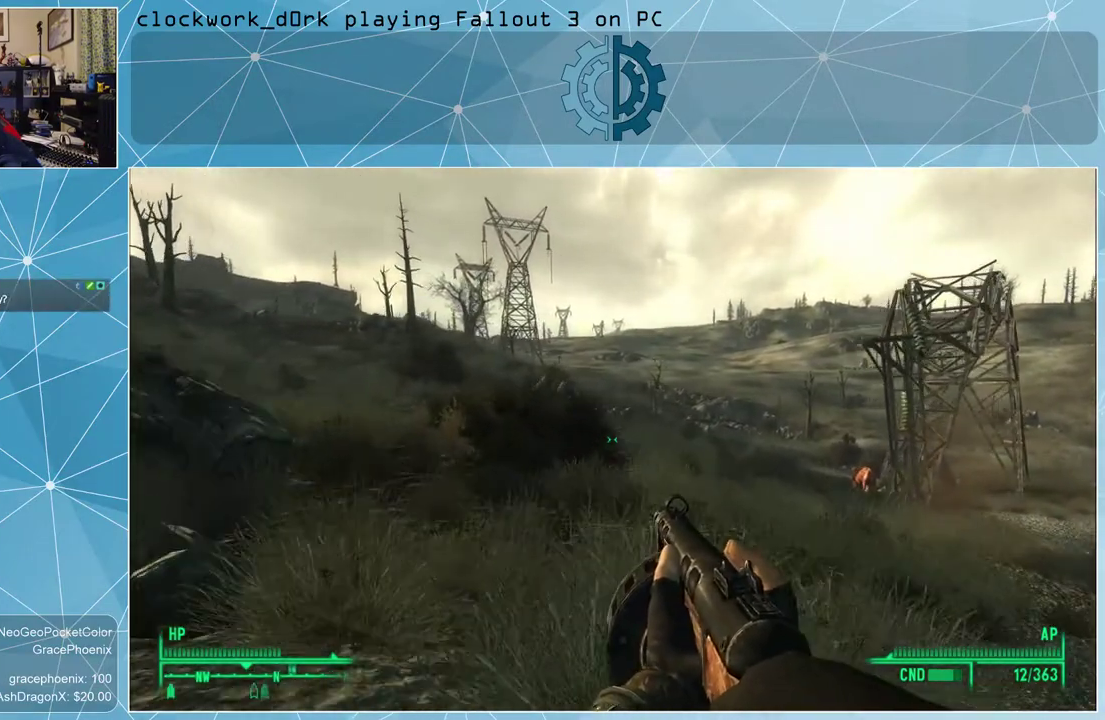
{"keys": ["a", "w"], "mouse": [], "events": [[400, "a", "down"]]}
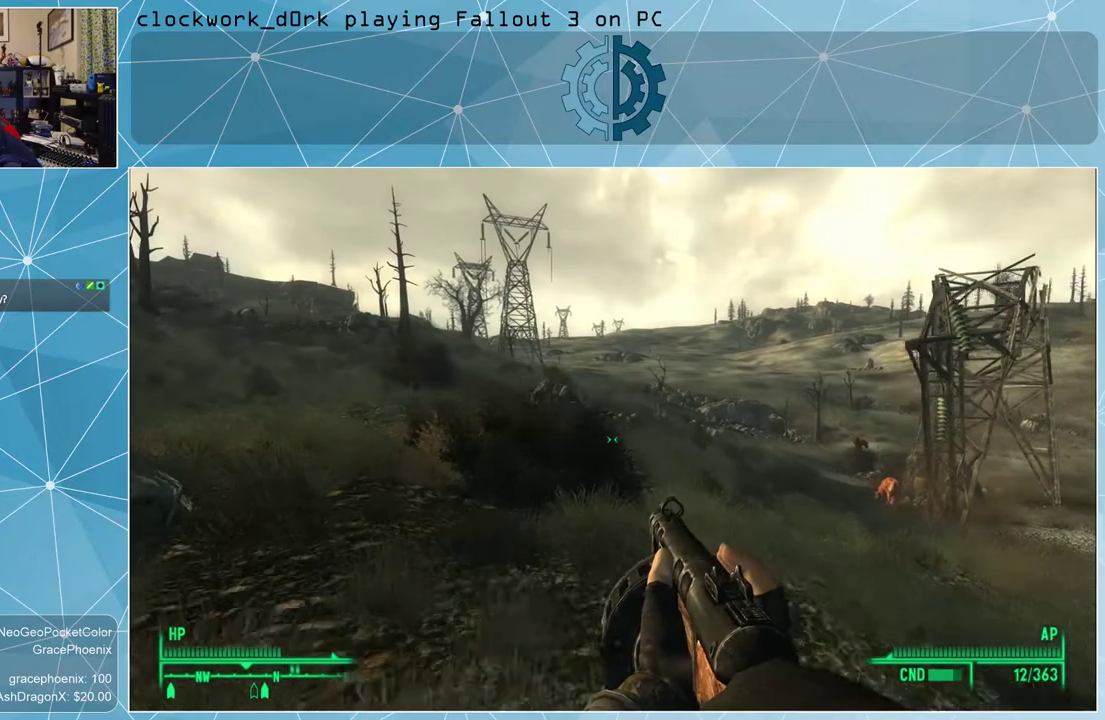
{"keys": ["a", "w"], "mouse": [], "events": []}
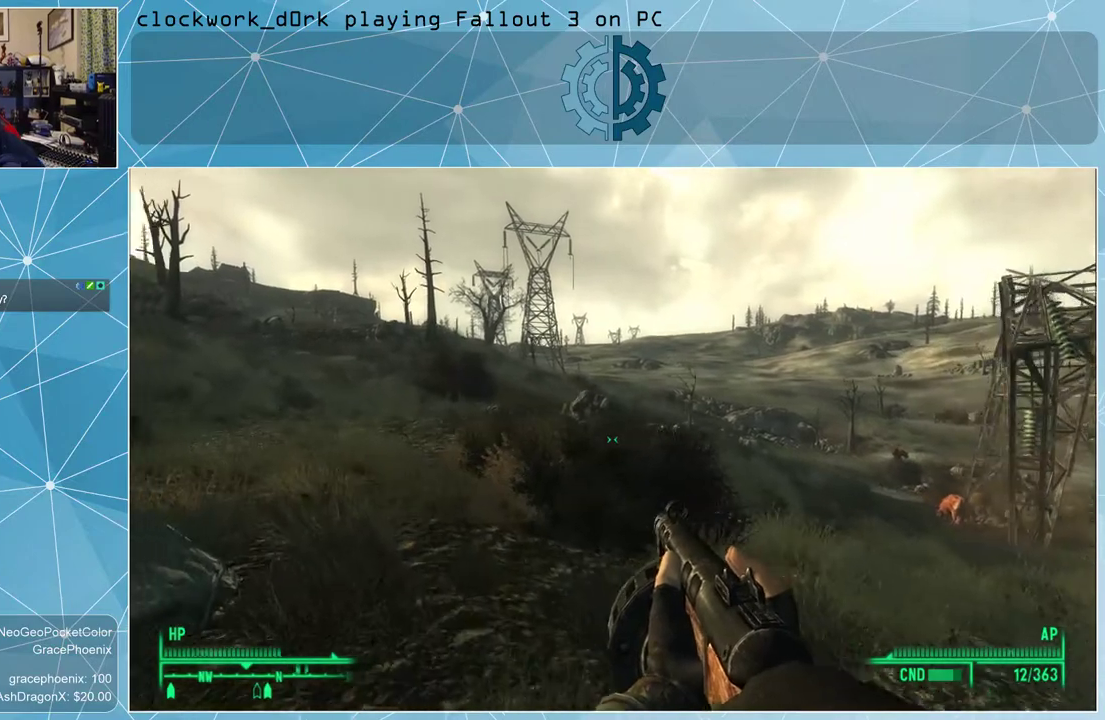
{"keys": ["w"], "mouse": [], "events": [[300, "a", "up"]]}
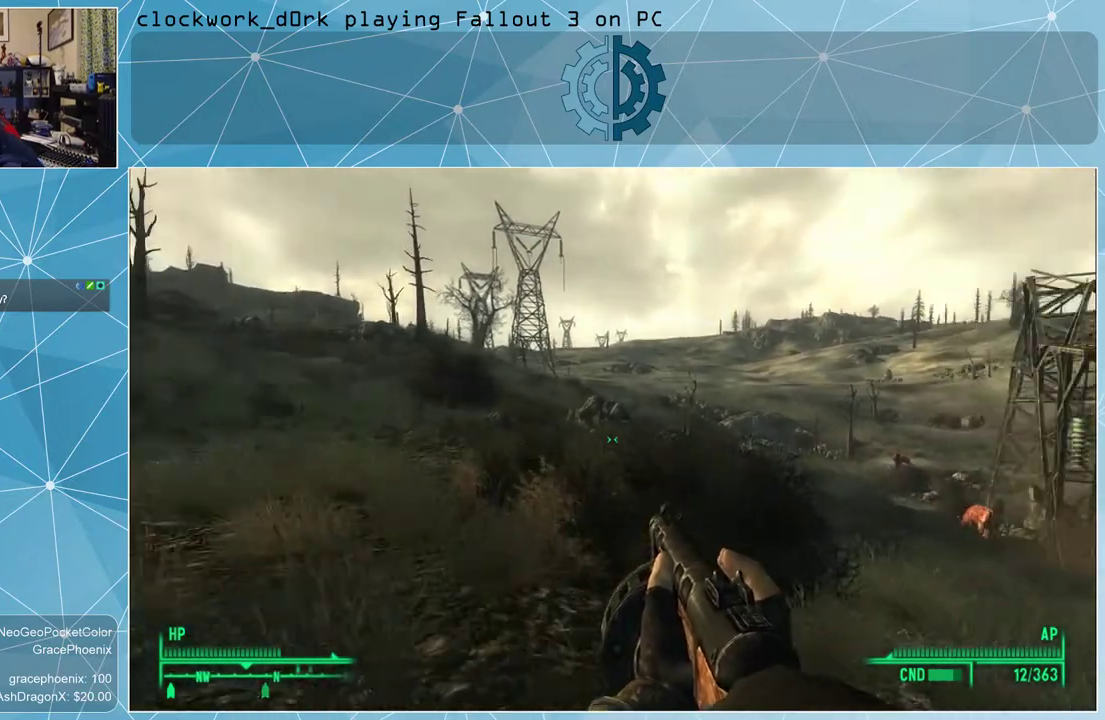
{"keys": ["a", "w"], "mouse": [], "events": [[33, "a", "down"]]}
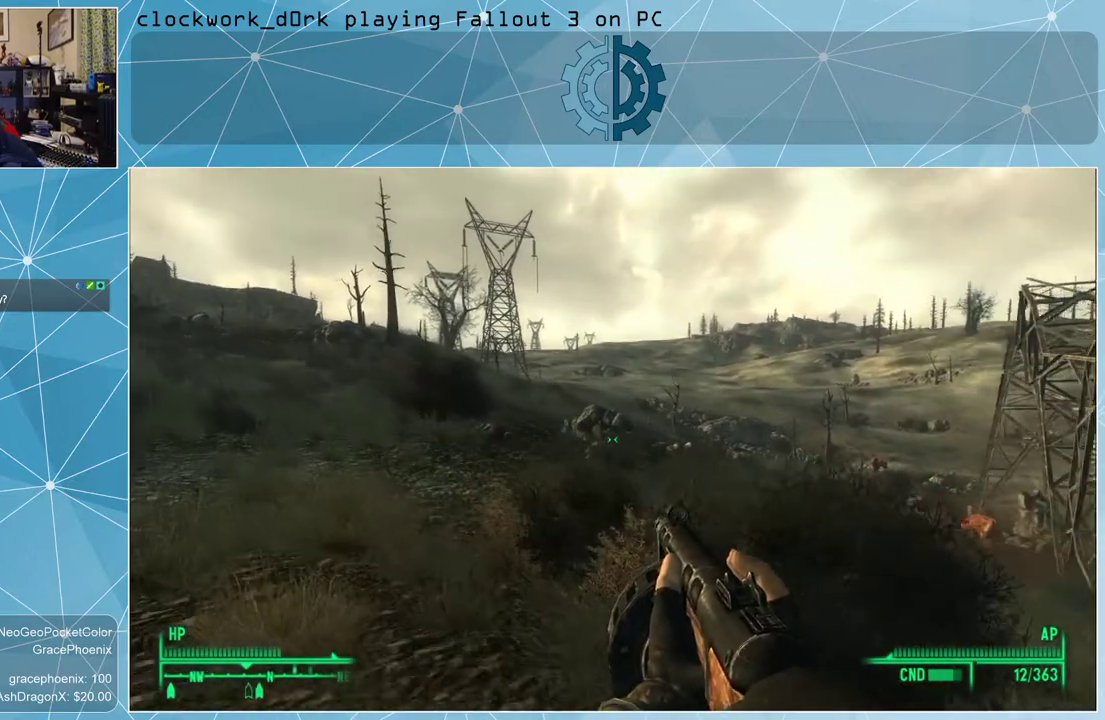
{"keys": ["a", "w"], "mouse": [], "events": []}
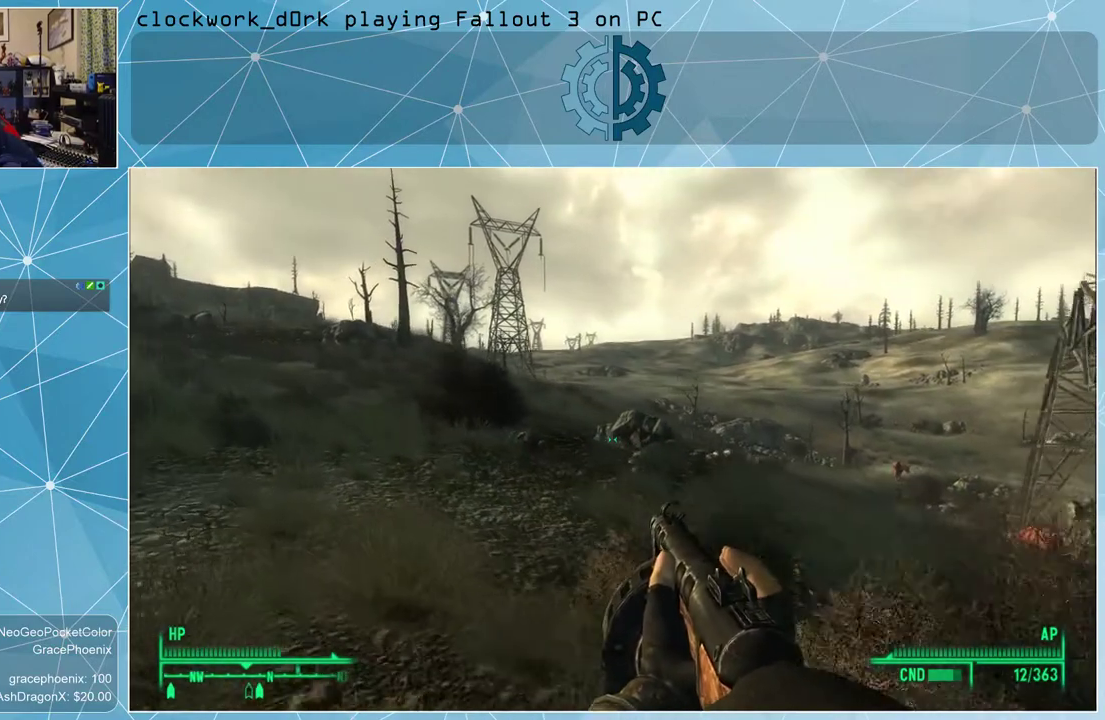
{"keys": ["w"], "mouse": [], "events": [[200, "a", "up"]]}
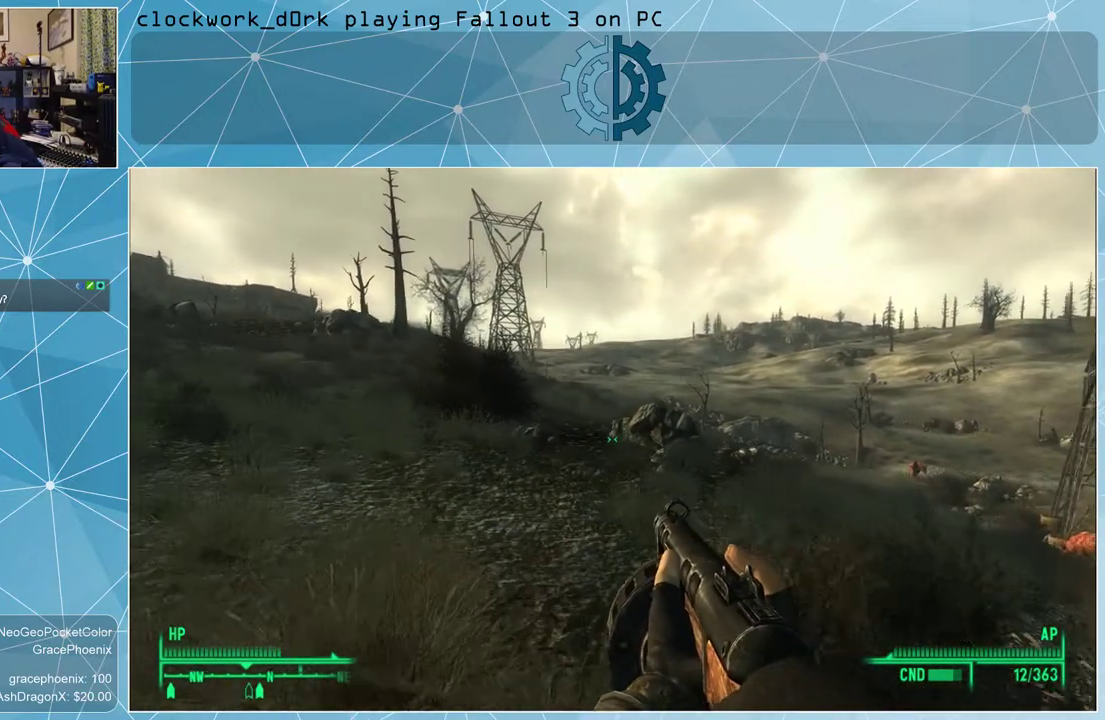
{"keys": ["w"], "mouse": [], "events": []}
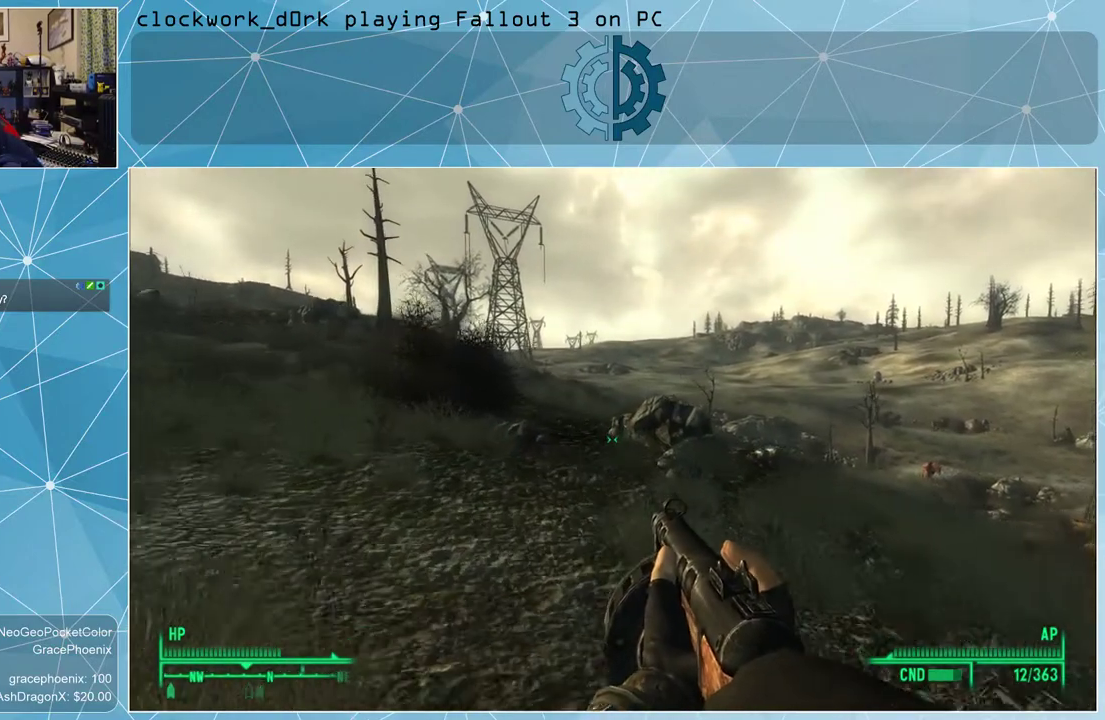
{"keys": ["w"], "mouse": [], "events": []}
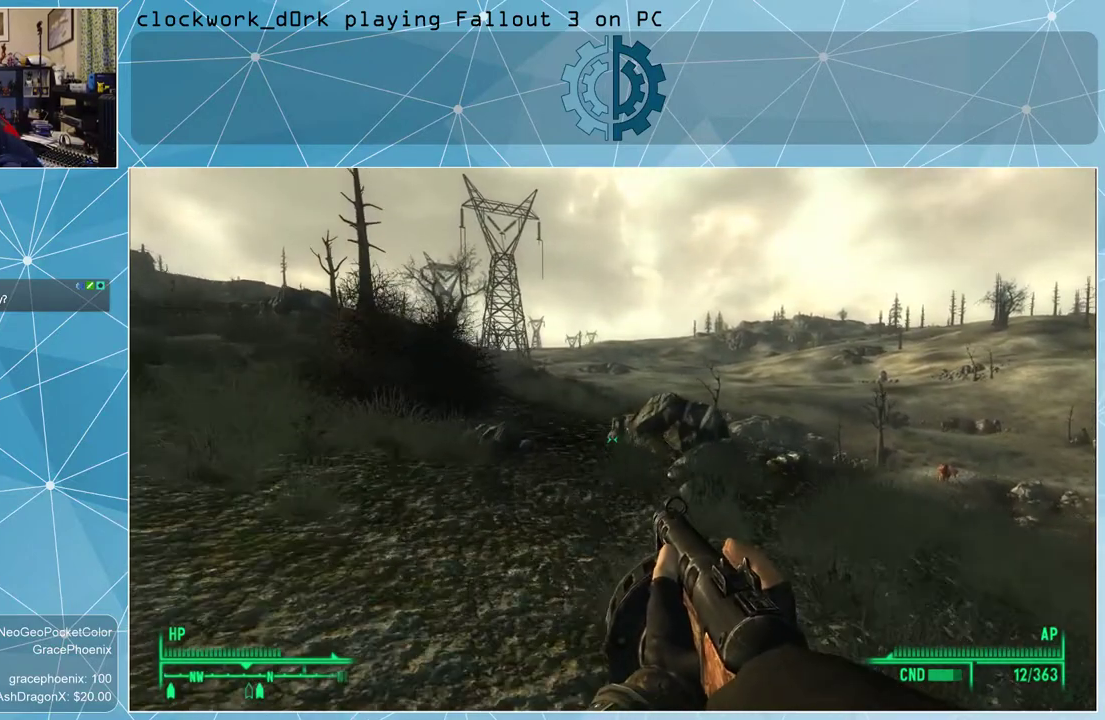
{"keys": ["w"], "mouse": [], "events": []}
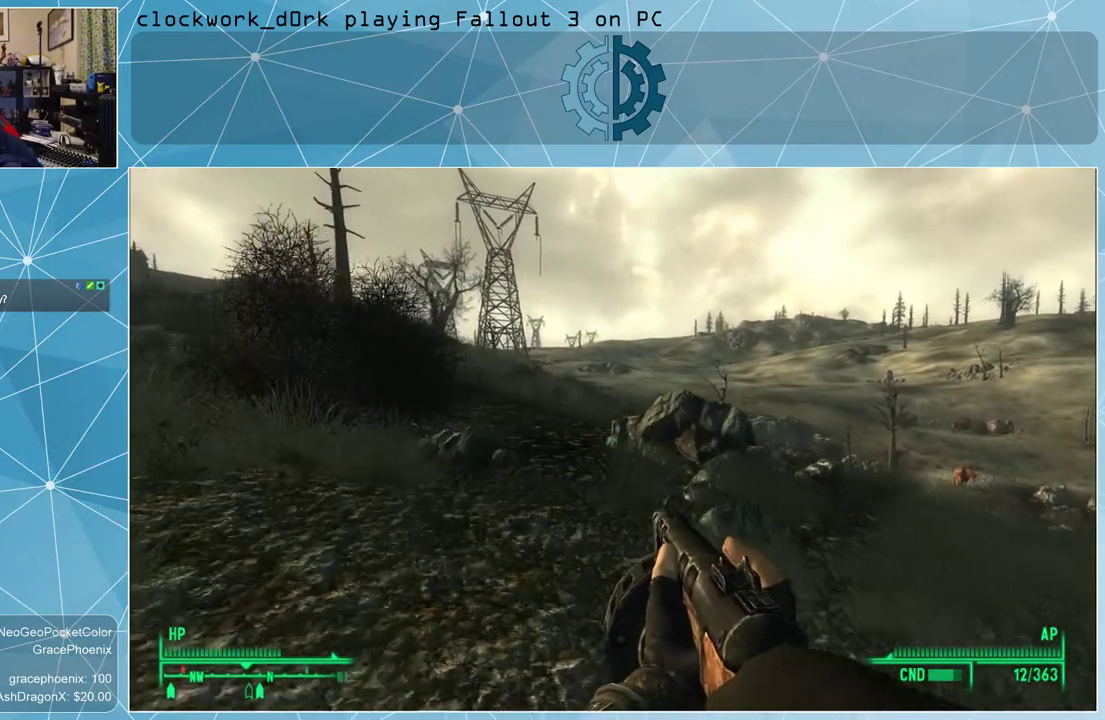
{"keys": ["w"], "mouse": [], "events": [[33, "a", "down"], [166, "a", "up"]]}
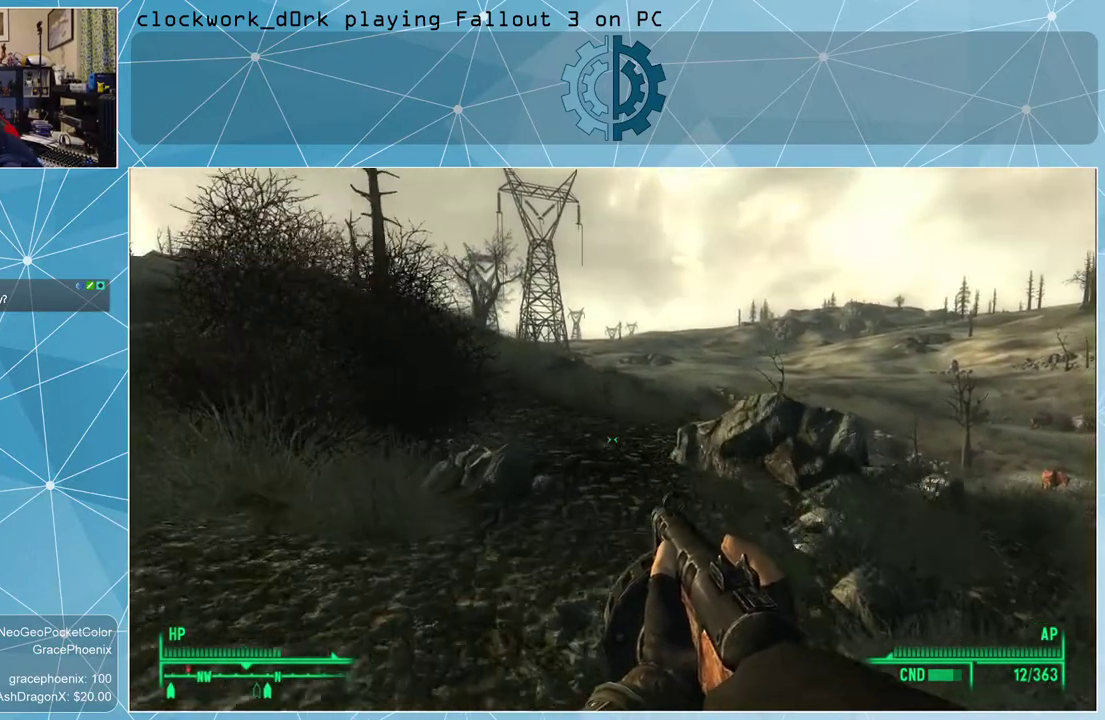
{"keys": ["w"], "mouse": [], "events": []}
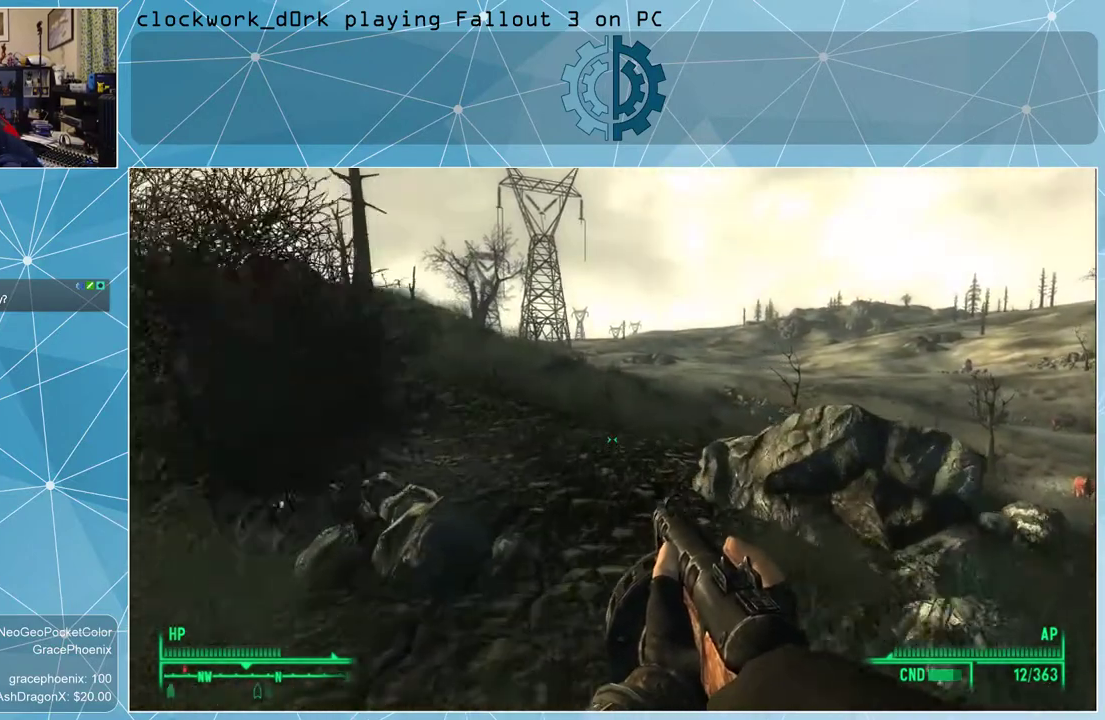
{"keys": ["w"], "mouse": [], "events": []}
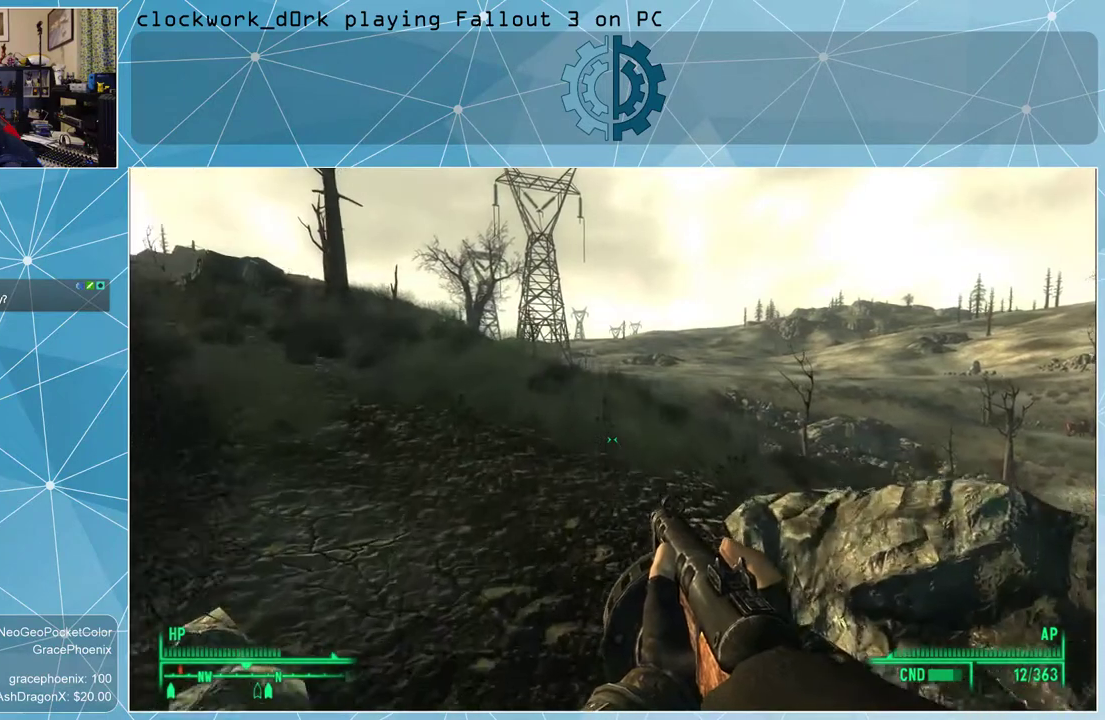
{"keys": ["w"], "mouse": [], "events": []}
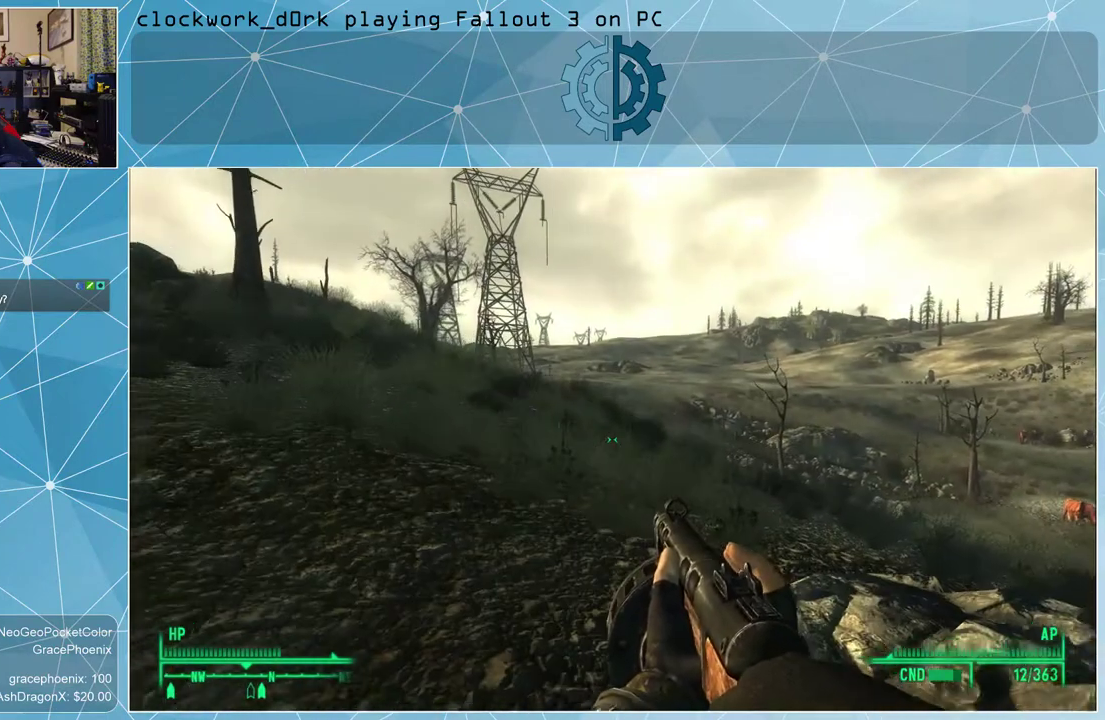
{"keys": [], "mouse": [], "events": [[33, "w", "up"], [166, "tab", "down"], [266, "tab", "up"]]}
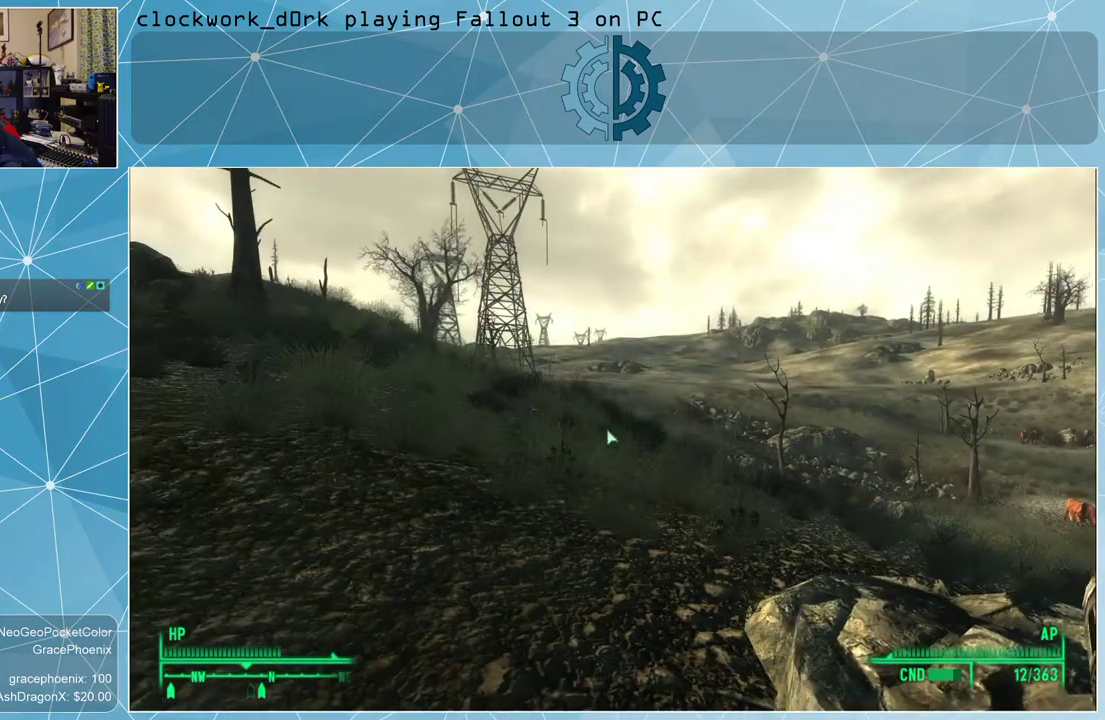
{"keys": [], "mouse": [], "events": []}
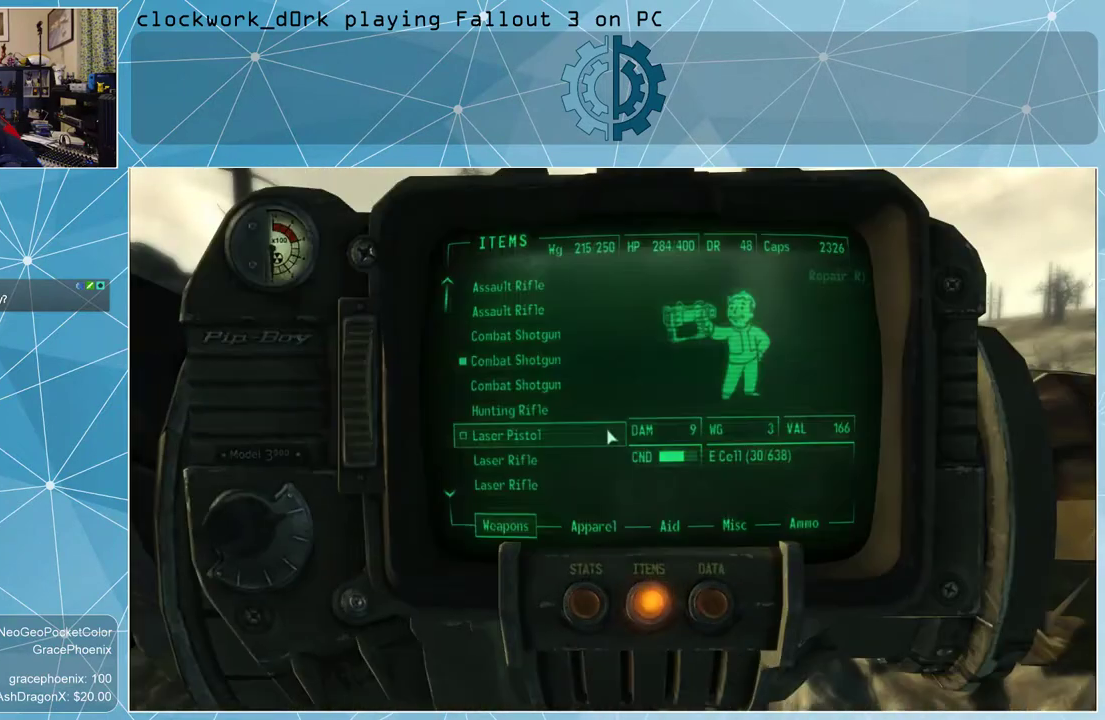
{"keys": [], "mouse": [], "events": []}
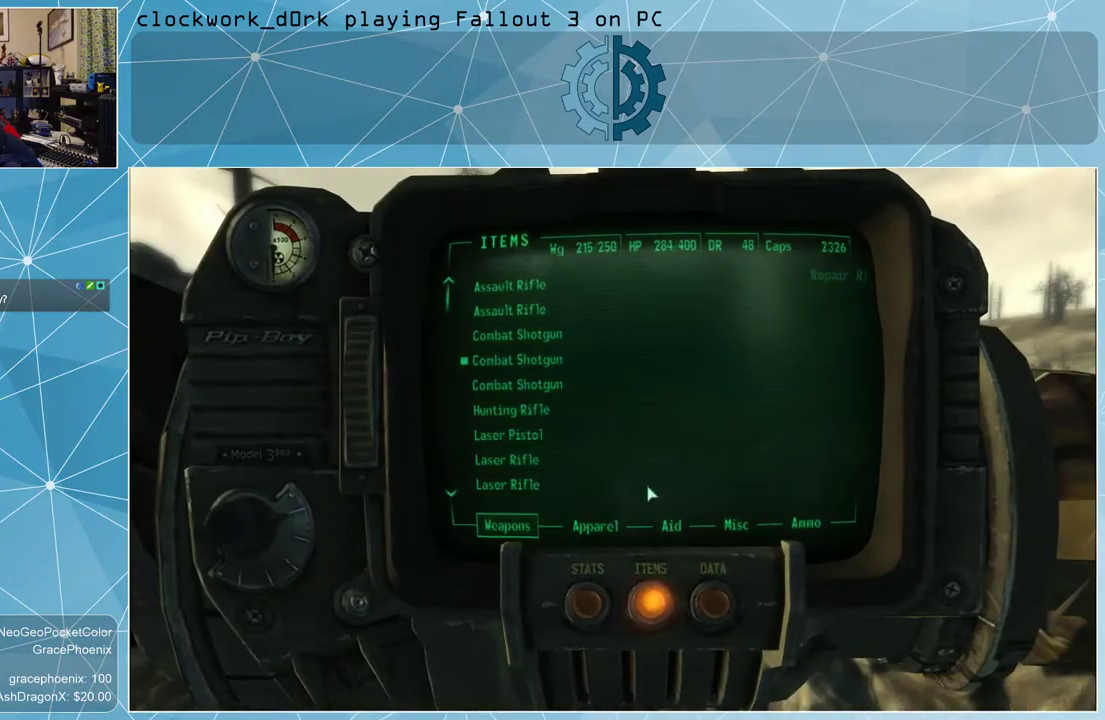
{"keys": [], "mouse": [], "events": []}
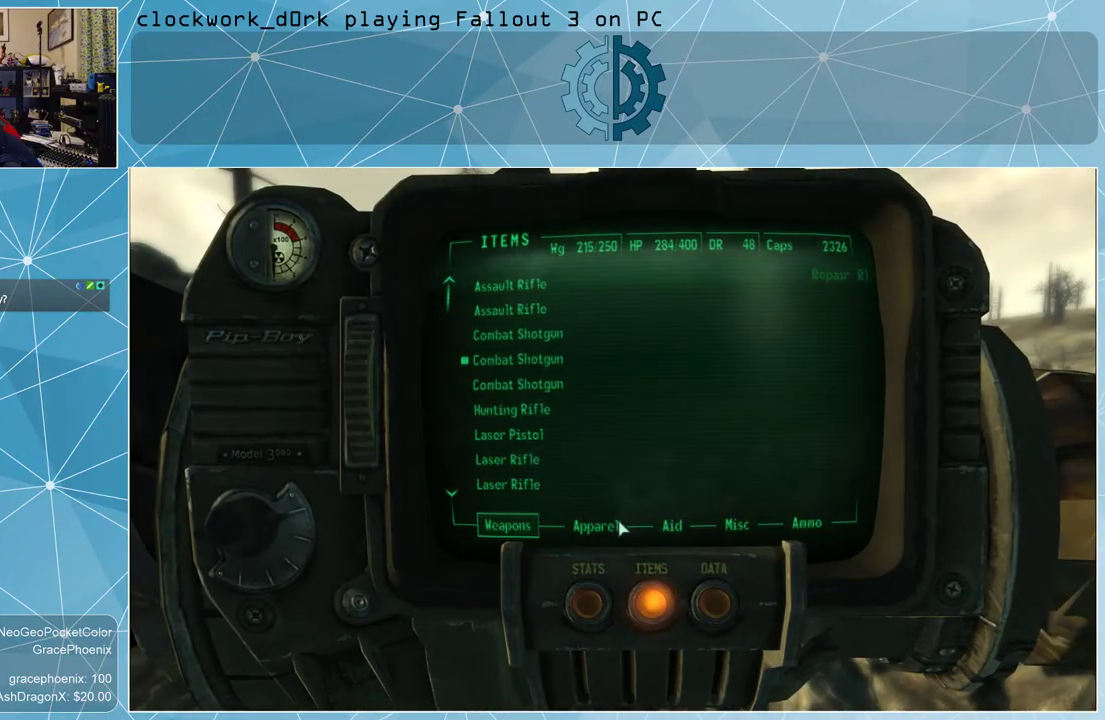
{"keys": [], "mouse": [], "events": [[200, "mouse_left", "down"], [266, "mouse_left", "up"]]}
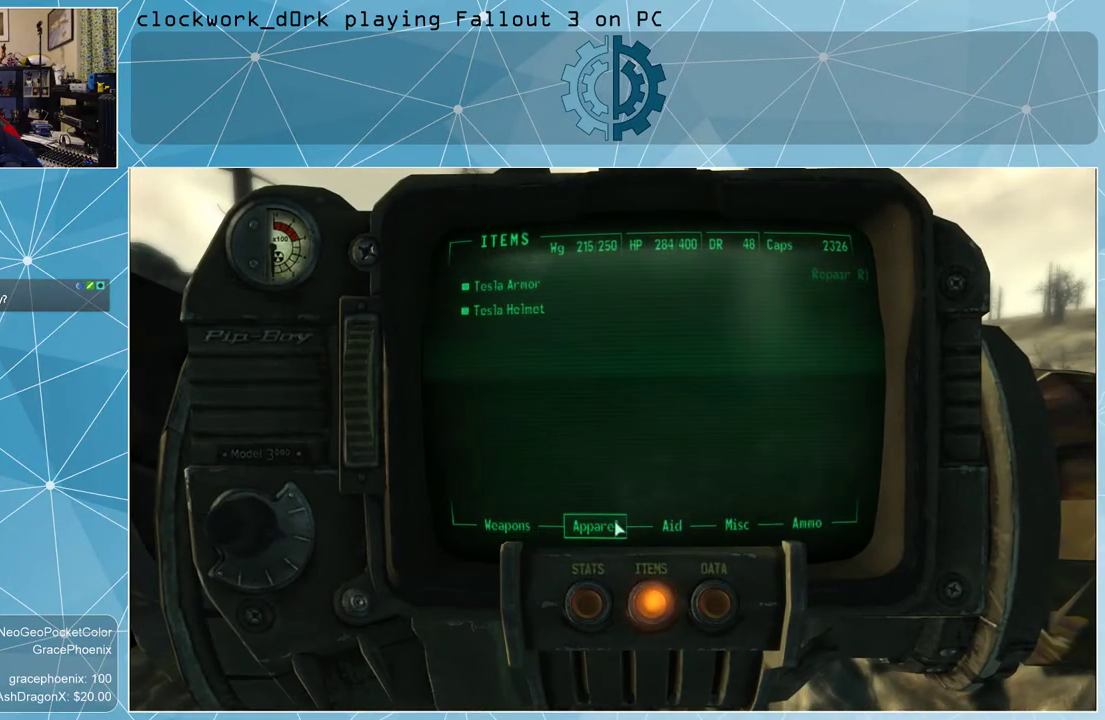
{"keys": [], "mouse": [], "events": []}
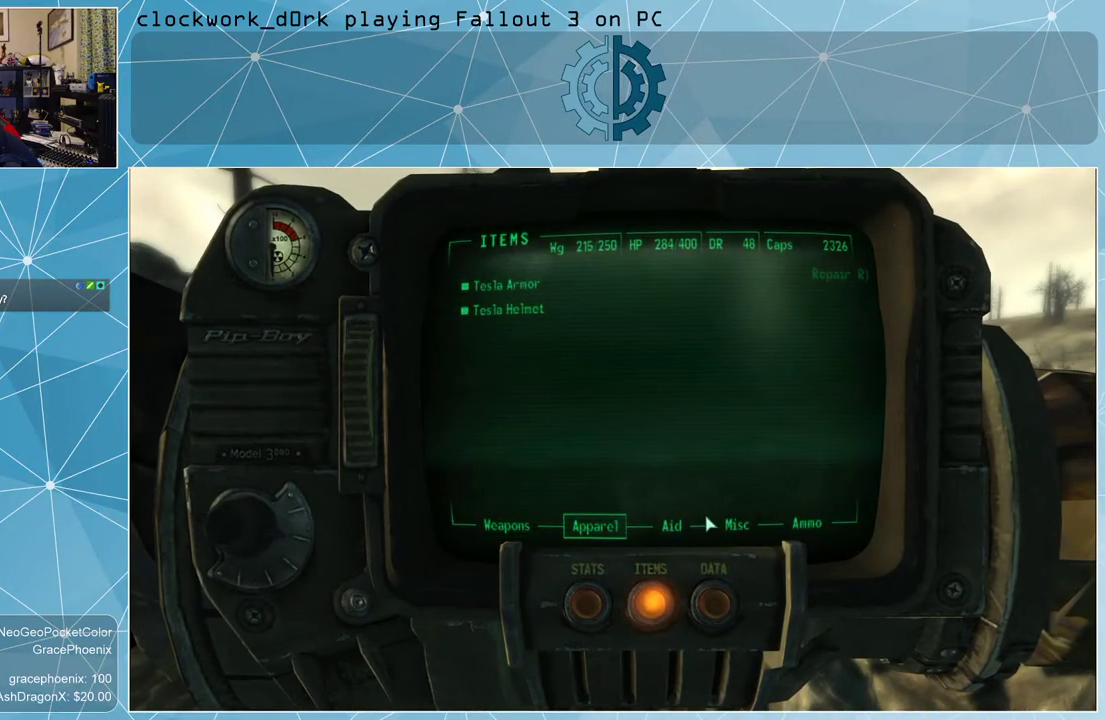
{"keys": [], "mouse": [], "events": []}